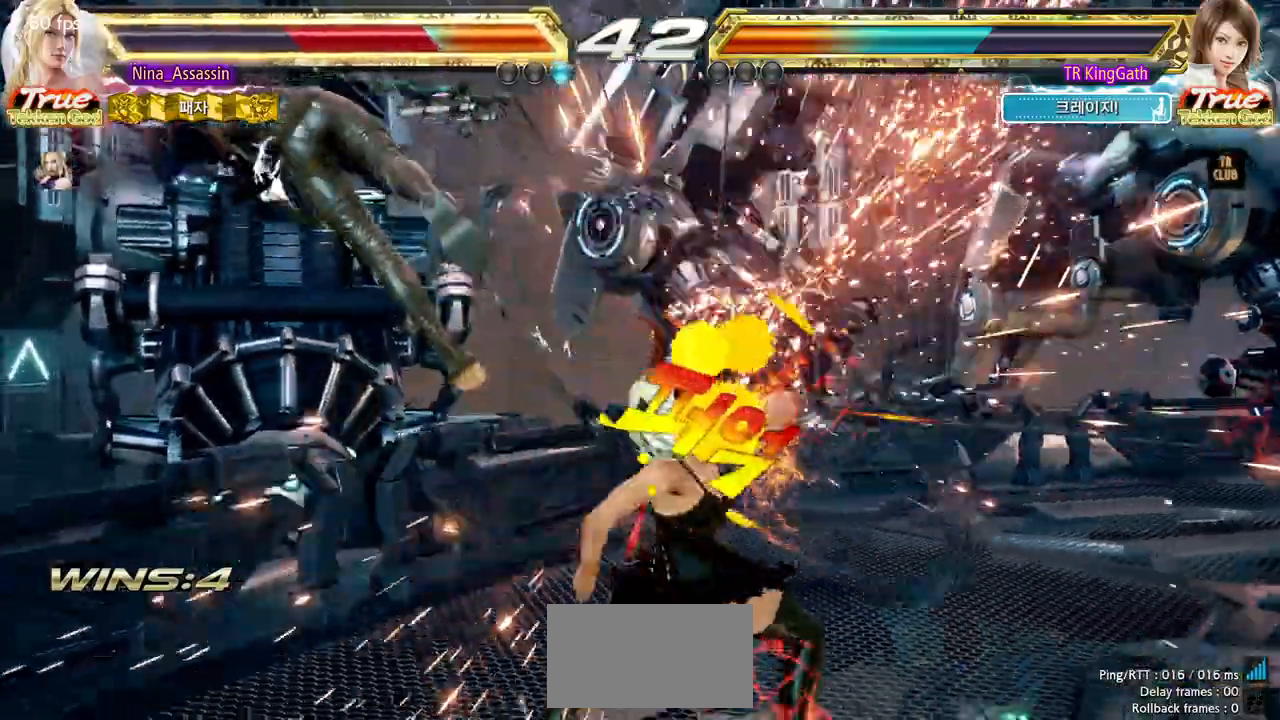
Gameplay with a controller (arcade stick); each line is a JSON object with the inputs held at the frame after it (dt_ms = milliseconds from this image to that frame). "events" lists button and stick changes between this image and that frame as [ms after this image, input, new state], when the widget could be followed in between. Not read: L3 R3.
{"dt_ms": 500, "buttons": [], "left_stick": "center", "events": [[17, "SQUARE", "down"], [67, "SQUARE", "up"], [83, "L1", "down"], [150, "L1", "up"], [183, "SQUARE", "down"], [250, "SQUARE", "up"], [267, "L1", "down"], [333, "L1", "up"], [350, "SQUARE", "down"], [400, "SQUARE", "up"], [450, "L1", "down"], [500, "L1", "up"]]}
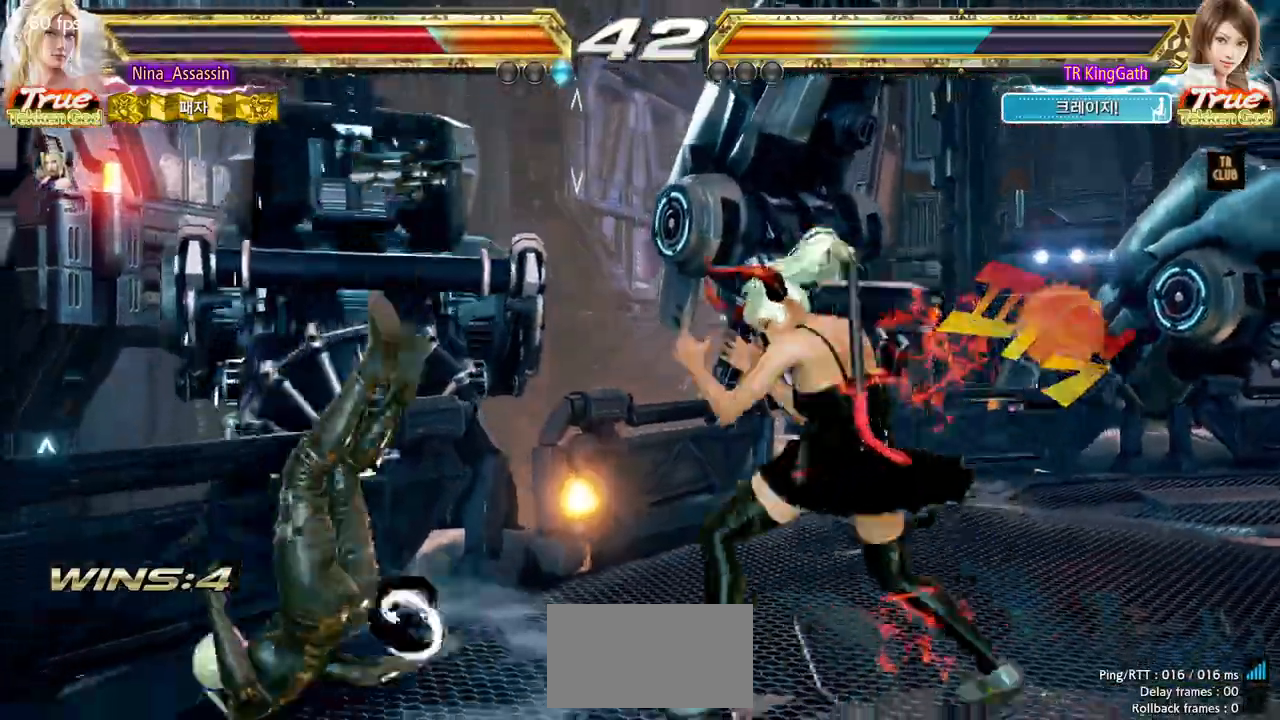
{"dt_ms": 500, "buttons": ["L1"], "left_stick": "center", "events": [[33, "SQUARE", "down"], [83, "SQUARE", "up"], [117, "L1", "down"], [167, "L1", "up"], [200, "SQUARE", "down"], [250, "SQUARE", "up"], [300, "L1", "down"], [350, "L1", "up"], [383, "SQUARE", "down"], [433, "SQUARE", "up"], [483, "L1", "down"]]}
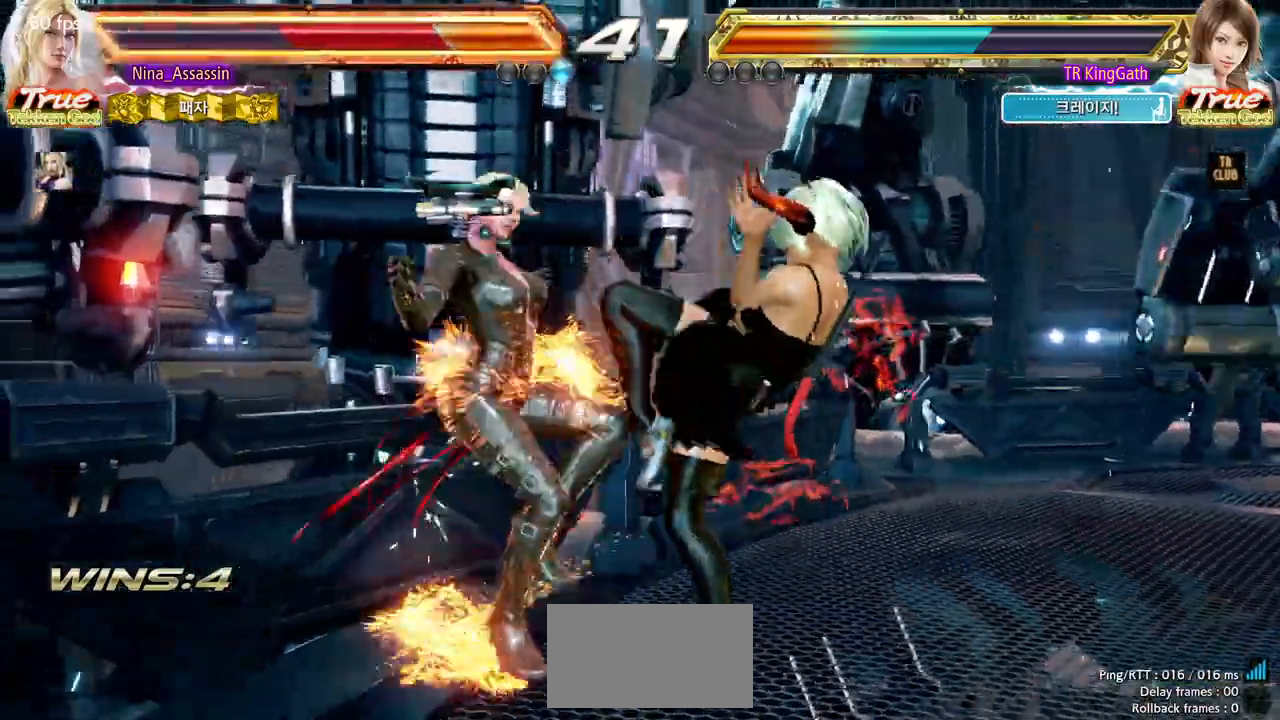
{"dt_ms": 500, "buttons": ["L1"], "left_stick": "center", "events": [[33, "L1", "up"], [67, "SQUARE", "down"], [117, "SQUARE", "up"], [150, "L1", "down"], [217, "L1", "up"], [250, "SQUARE", "down"], [300, "SQUARE", "up"], [333, "L1", "down"], [383, "L1", "up"], [417, "SQUARE", "down"], [483, "SQUARE", "up"], [500, "L1", "down"]]}
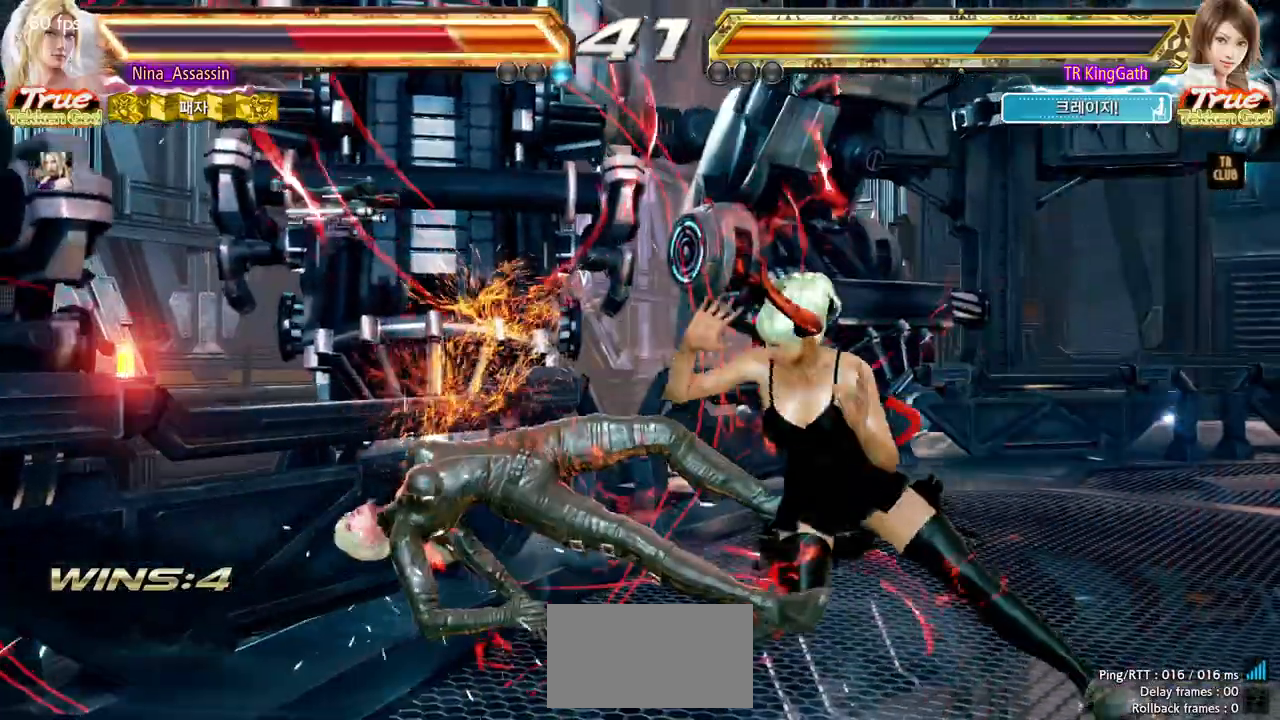
{"dt_ms": 500, "buttons": [], "left_stick": "center", "events": [[50, "L1", "up"], [100, "SQUARE", "down"], [150, "SQUARE", "up"], [167, "L1", "down"], [217, "L1", "up"]]}
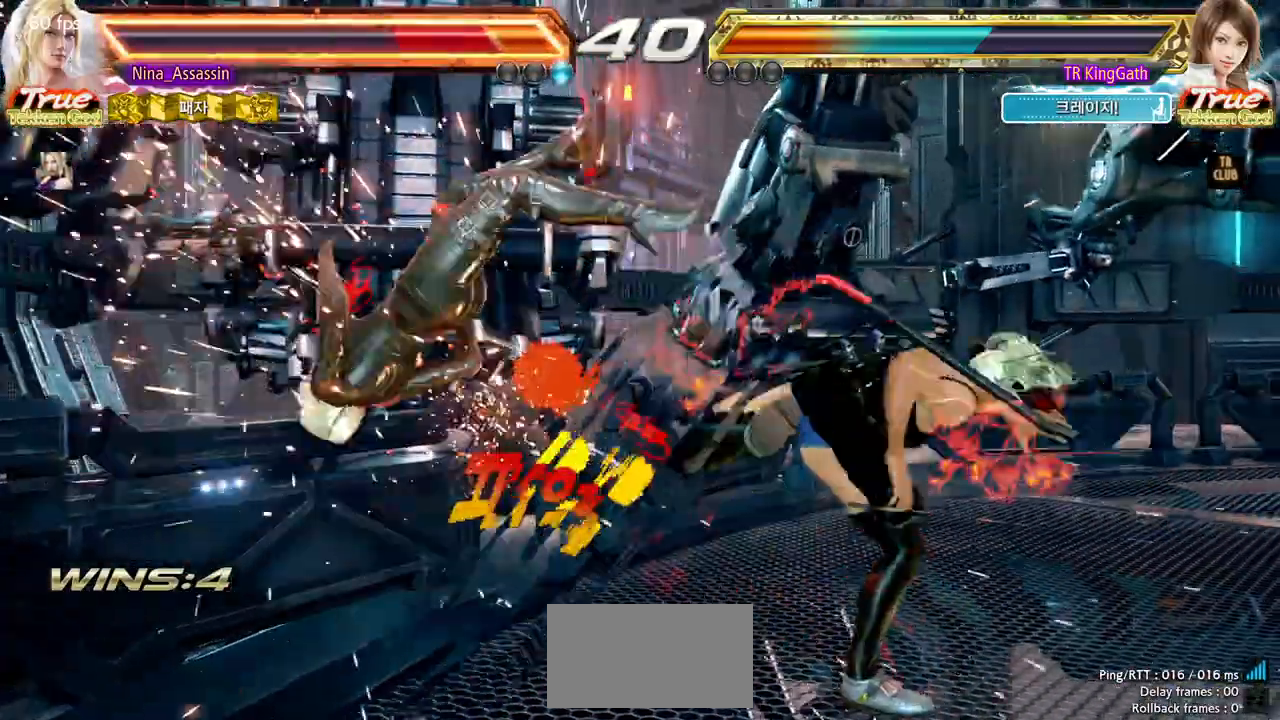
{"dt_ms": 500, "buttons": ["CROSS"], "left_stick": "center", "events": [[33, "CIRCLE", "down"], [83, "CIRCLE", "up"], [133, "CROSS", "down"], [167, "CROSS", "up"], [217, "CIRCLE", "down"], [267, "CIRCLE", "up"], [317, "CROSS", "down"], [367, "CROSS", "up"], [417, "CIRCLE", "down"], [450, "CIRCLE", "up"], [483, "CROSS", "down"]]}
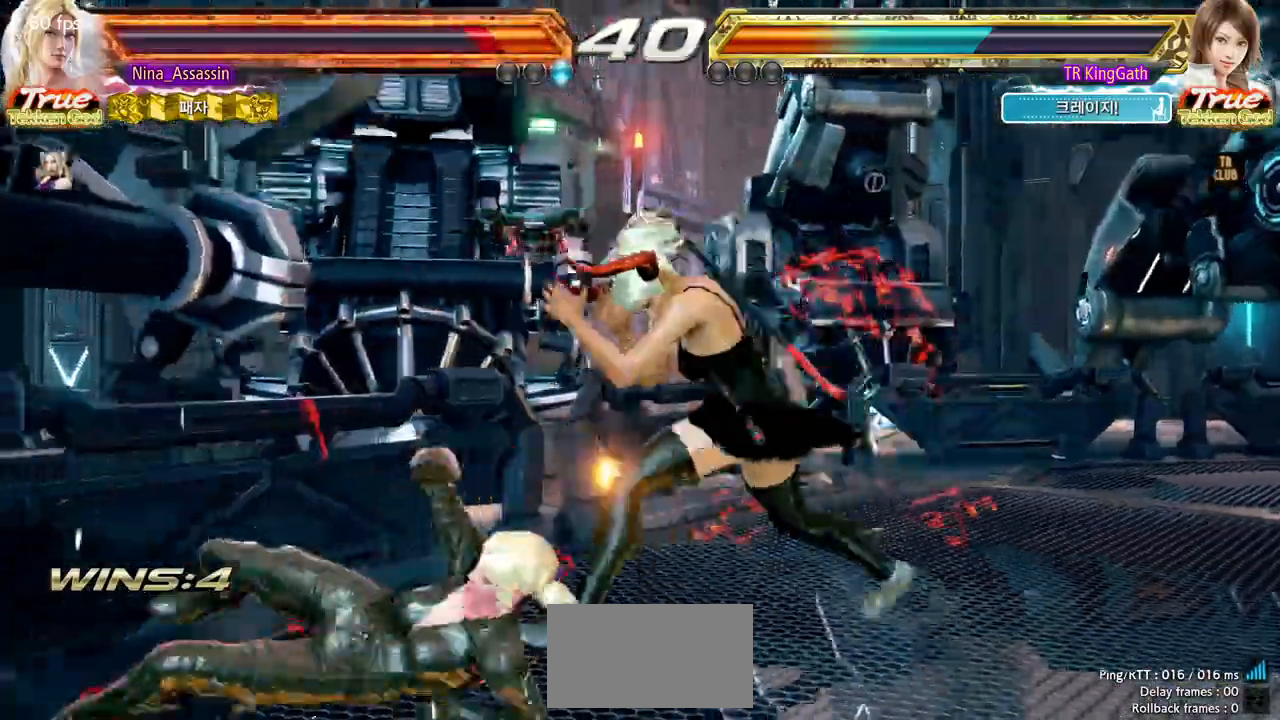
{"dt_ms": 1000, "buttons": [], "left_stick": "center"}
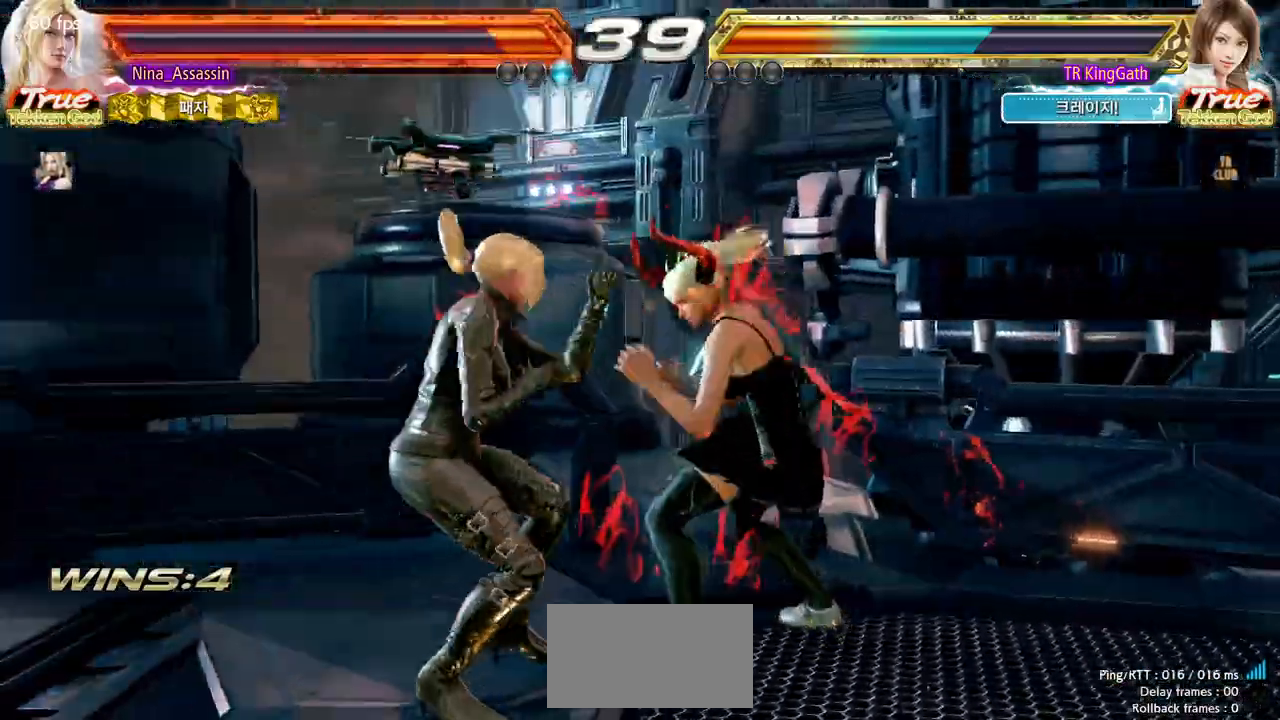
{"dt_ms": 500, "buttons": [], "left_stick": "down-left"}
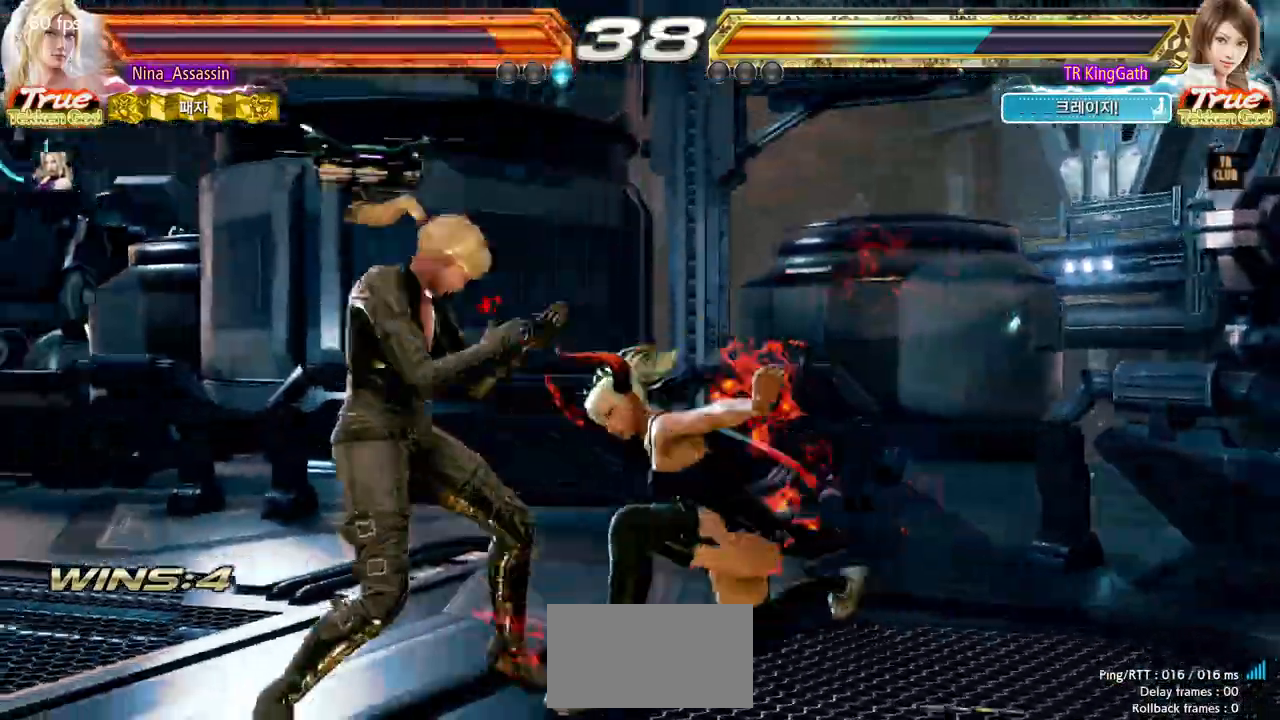
{"dt_ms": 500, "buttons": [], "left_stick": "center"}
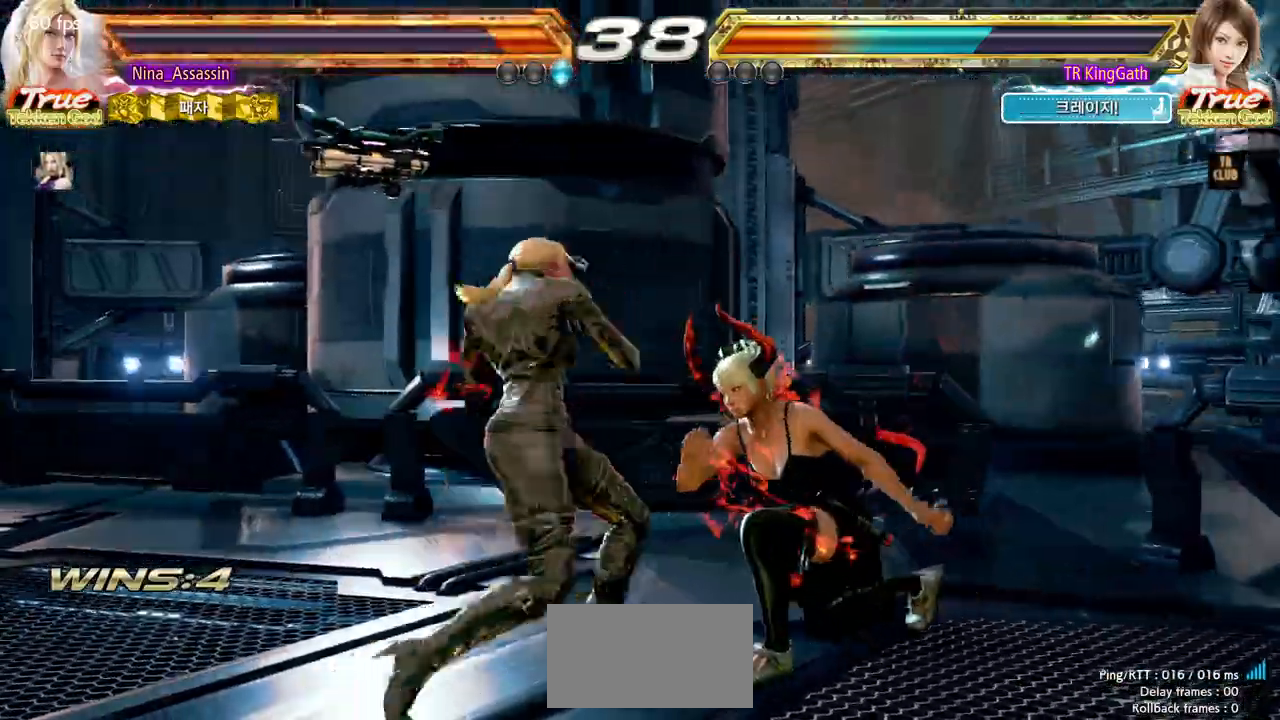
{"dt_ms": 500, "buttons": [], "left_stick": "center", "events": []}
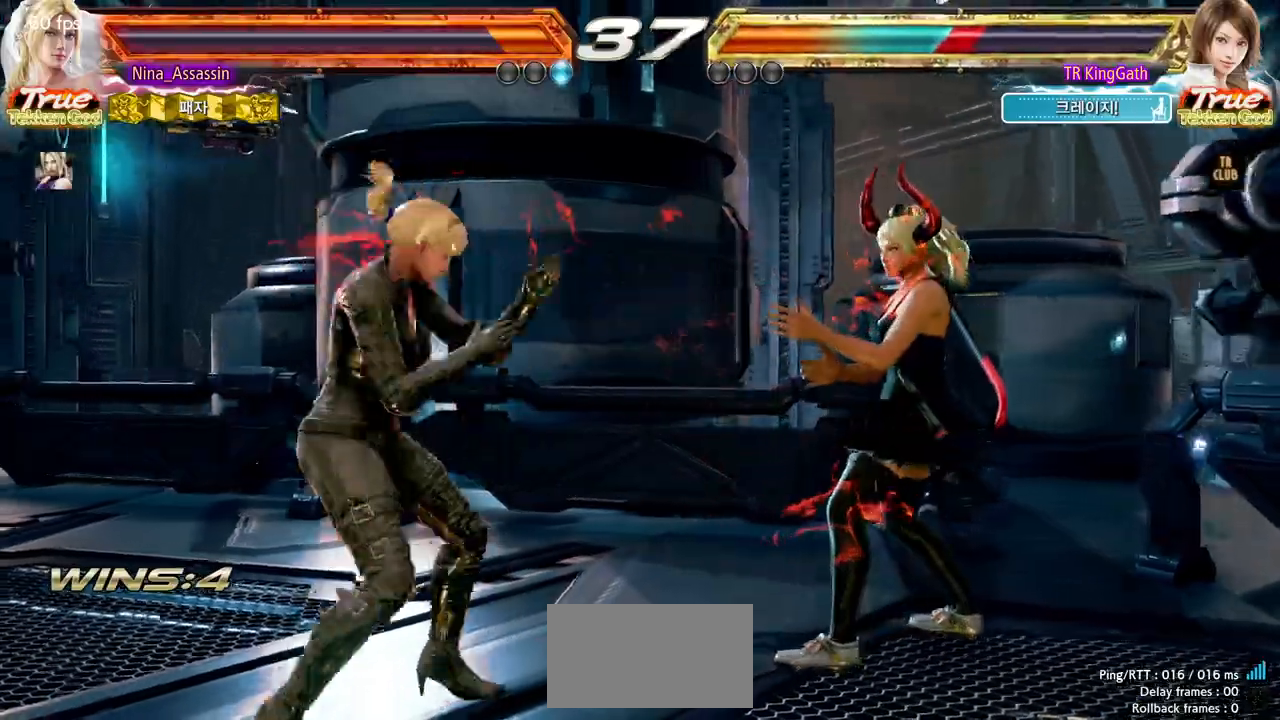
{"dt_ms": 1000, "buttons": [], "left_stick": "center"}
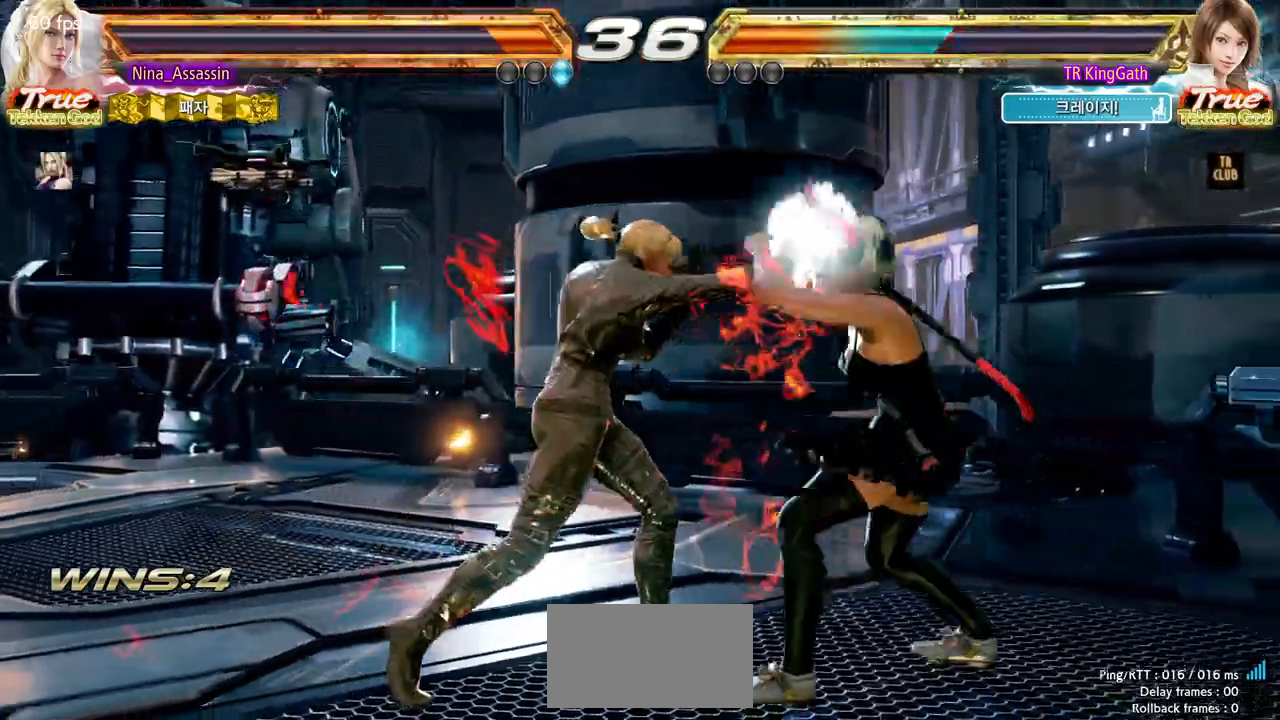
{"dt_ms": 500, "buttons": [], "left_stick": "left", "events": [[167, "left_stick", "down"], [233, "left_stick", "center"], [467, "left_stick", "left"]]}
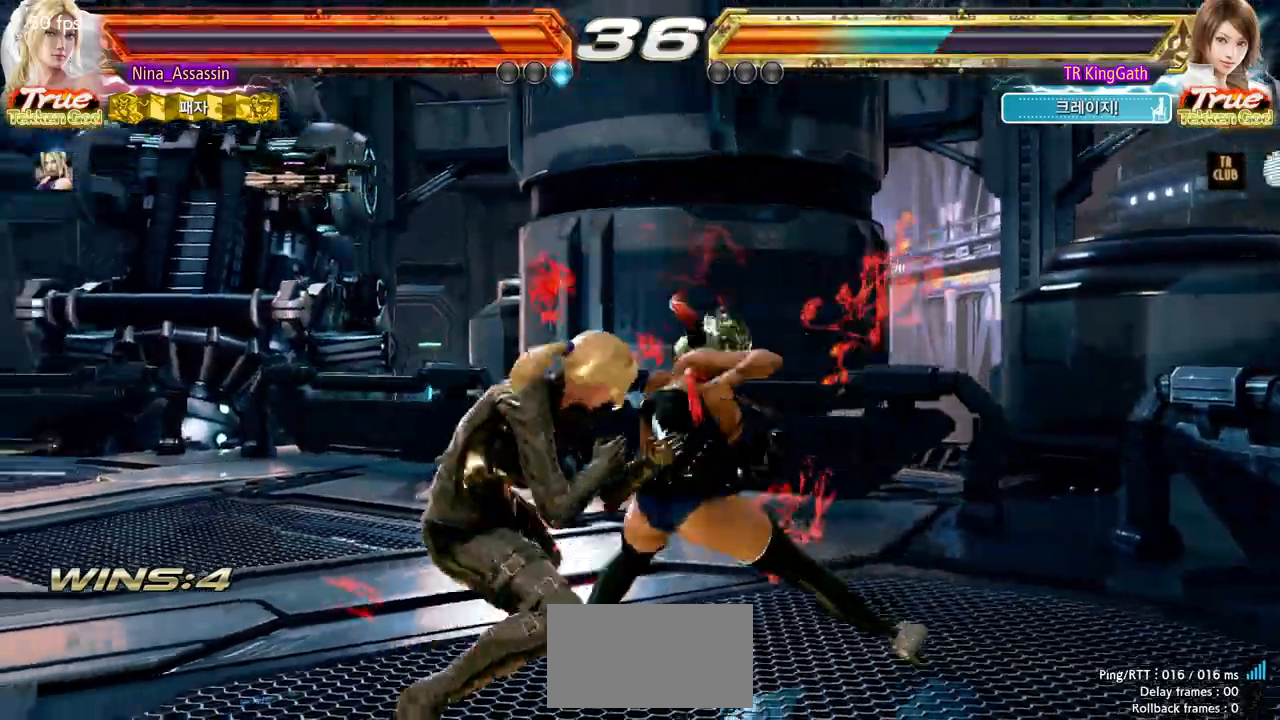
{"dt_ms": 500, "buttons": [], "left_stick": "center", "events": [[50, "left_stick", "center"], [100, "left_stick", "left"], [217, "left_stick", "down-left"], [417, "left_stick", "center"]]}
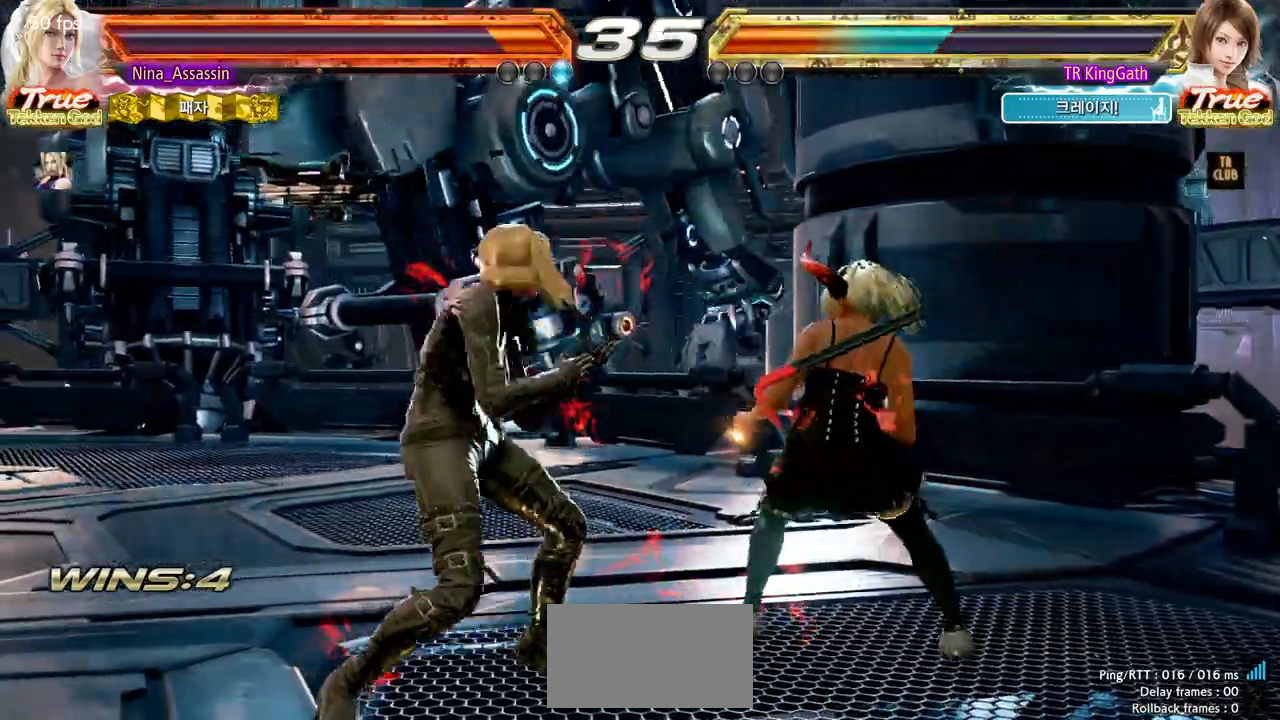
{"dt_ms": 500, "buttons": [], "left_stick": "center"}
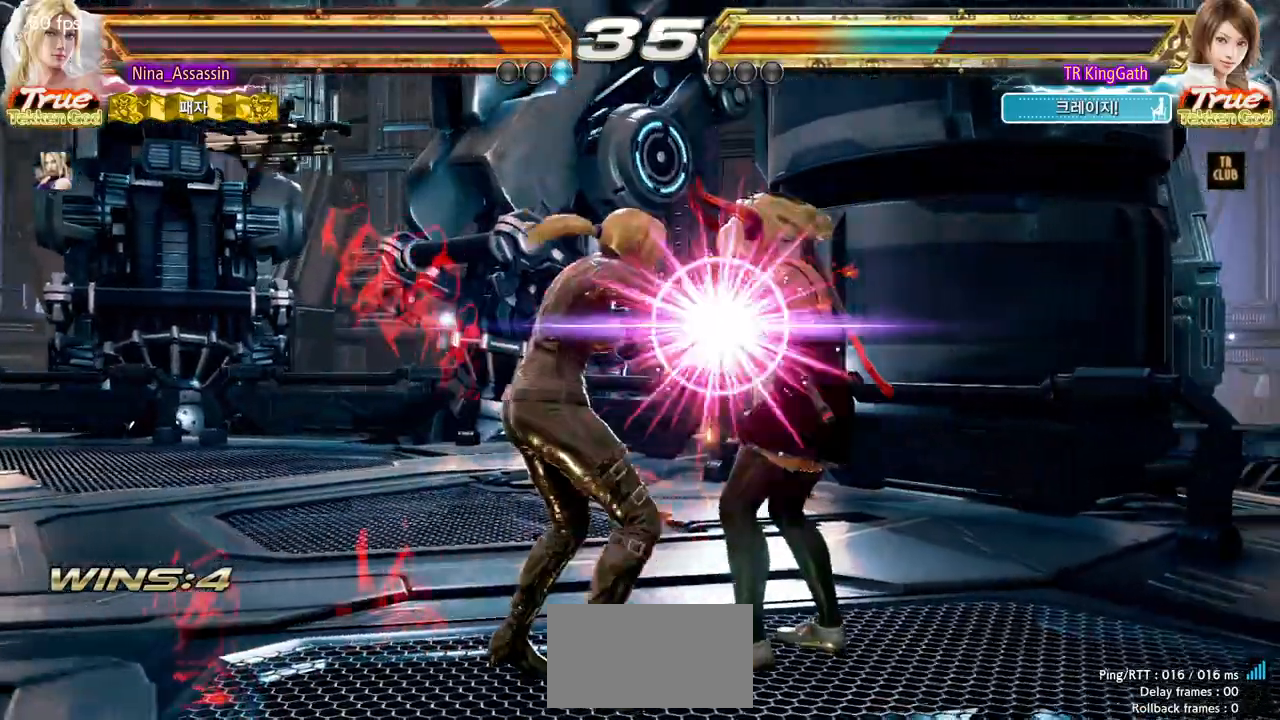
{"dt_ms": 500, "buttons": [], "left_stick": "center", "events": [[67, "L1", "down"], [67, "SQUARE", "down"], [117, "L1", "up"], [117, "SQUARE", "up"], [300, "SQUARE", "down"], [317, "L1", "down"], [350, "L1", "up"], [367, "SQUARE", "up"]]}
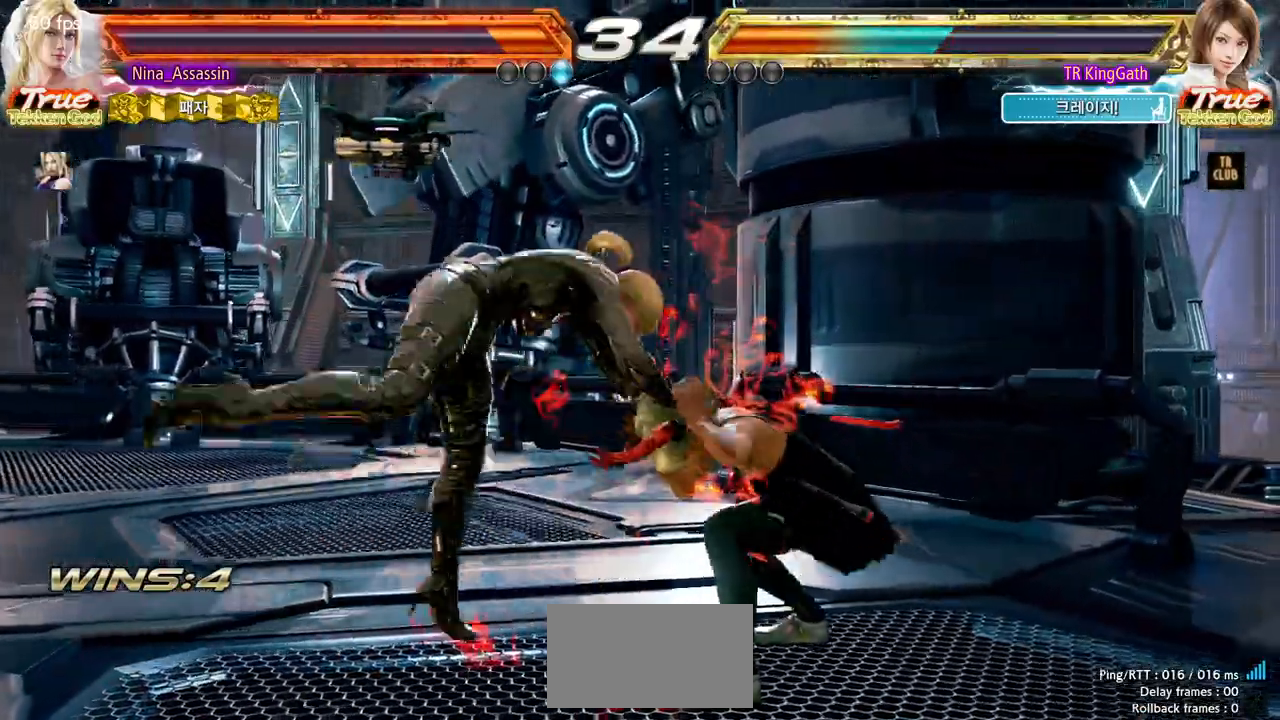
{"dt_ms": 500, "buttons": [], "left_stick": "center"}
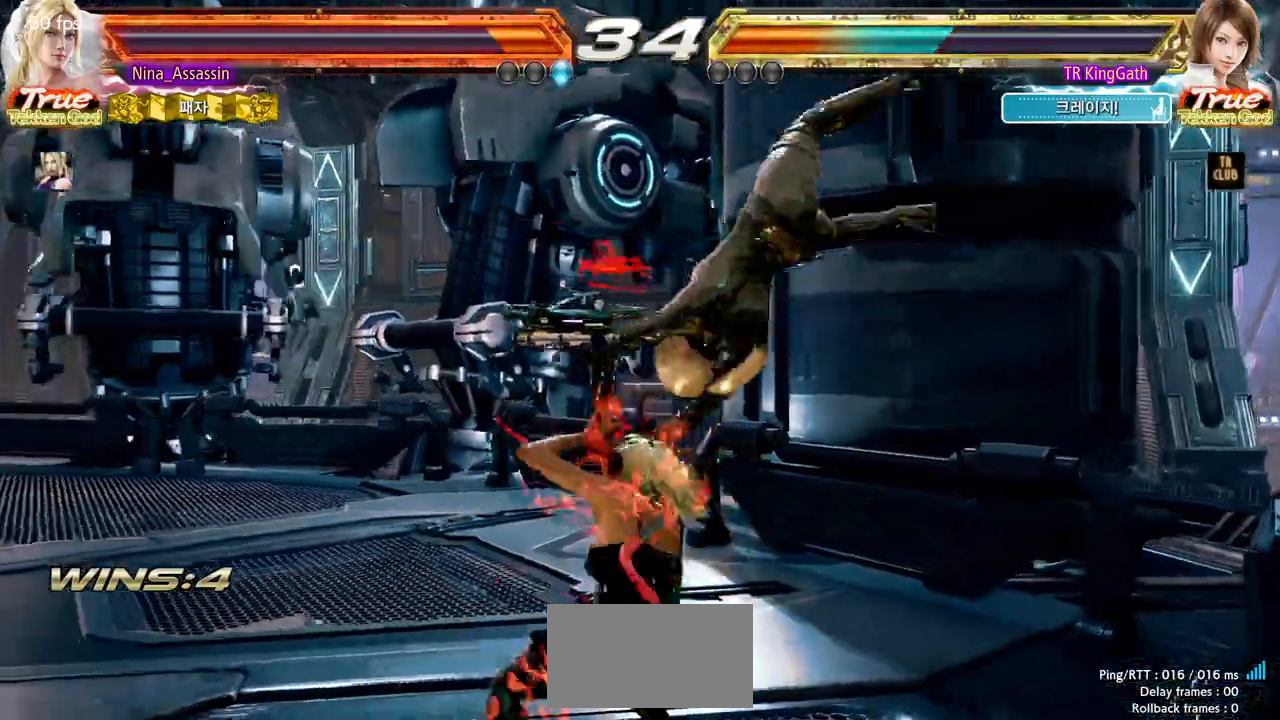
{"dt_ms": 500, "buttons": ["SQUARE"], "left_stick": "down-right"}
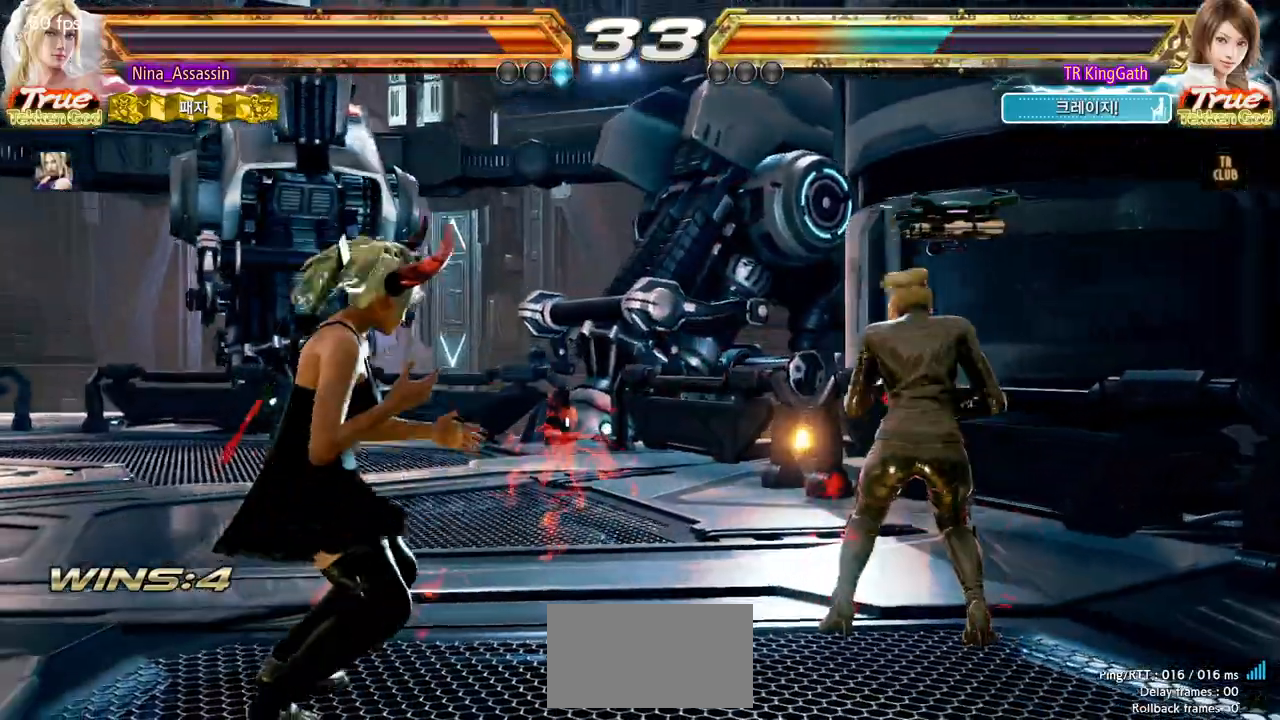
{"dt_ms": 500, "buttons": [], "left_stick": "right", "events": [[33, "SQUARE", "up"], [83, "SQUARE", "down"], [117, "SQUARE", "up"], [167, "SQUARE", "down"], [217, "SQUARE", "up"], [250, "SQUARE", "down"], [283, "SQUARE", "up"], [333, "left_stick", "center"], [467, "left_stick", "right"]]}
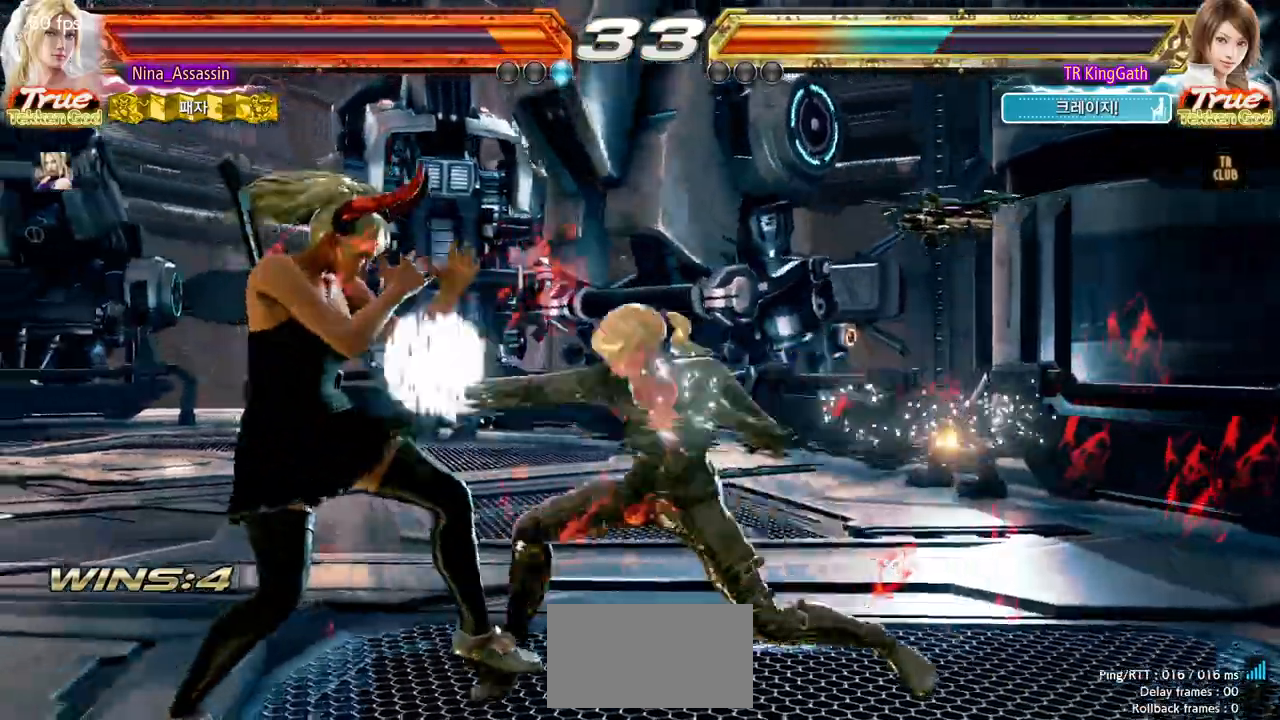
{"dt_ms": 500, "buttons": [], "left_stick": "center", "events": [[200, "left_stick", "center"], [383, "left_stick", "right"], [450, "left_stick", "center"]]}
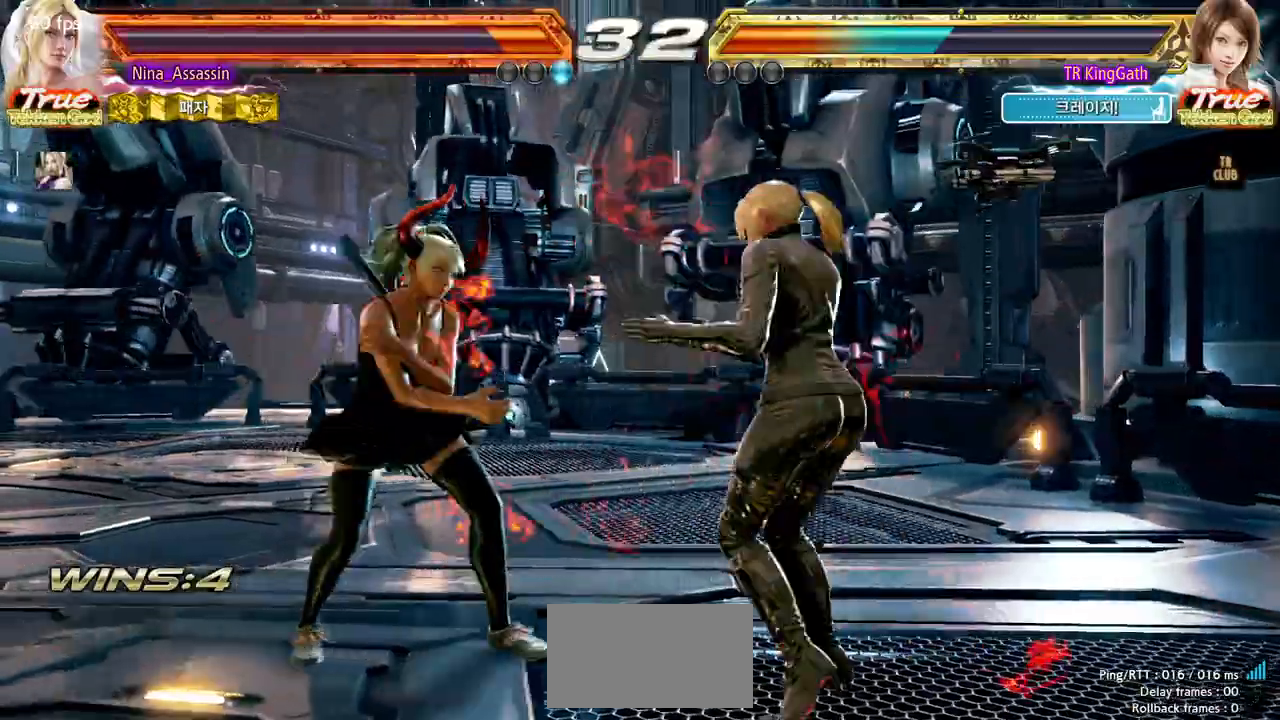
{"dt_ms": 500, "buttons": [], "left_stick": "right", "events": [[33, "left_stick", "right"]]}
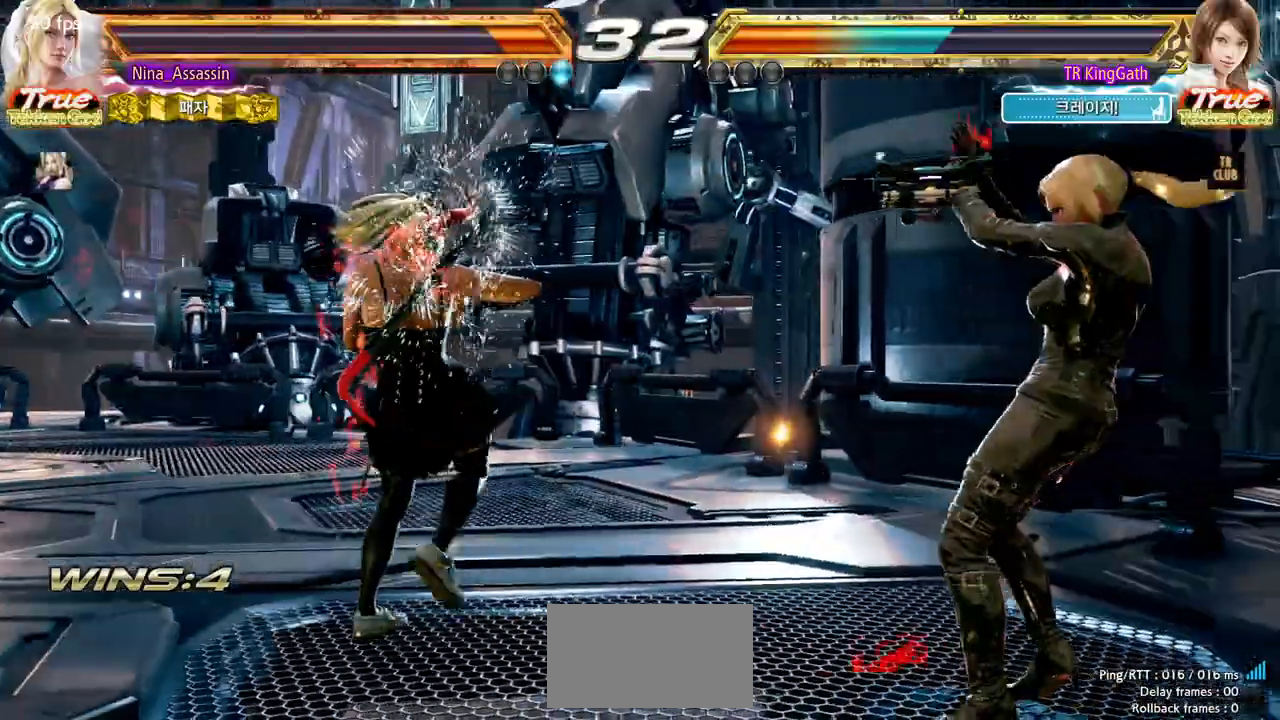
{"dt_ms": 500, "buttons": [], "left_stick": "center"}
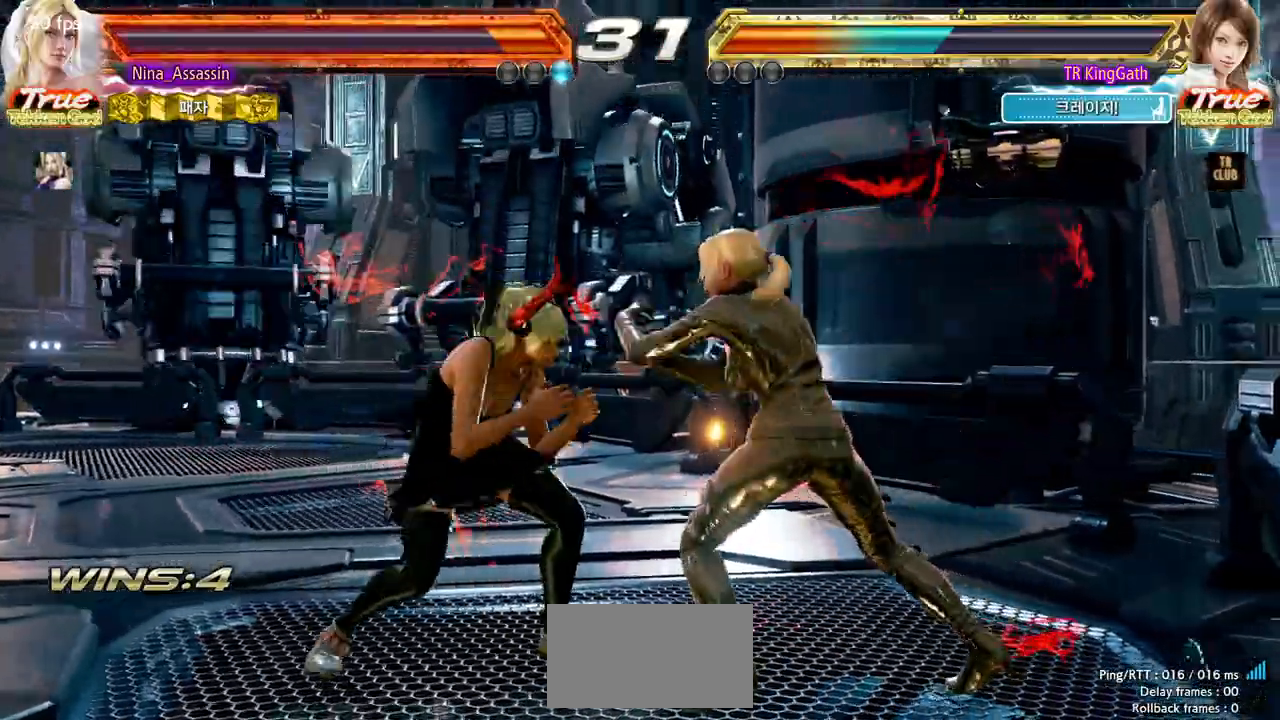
{"dt_ms": 500, "buttons": [], "left_stick": "right", "events": [[100, "L1", "down"], [100, "SQUARE", "down"], [117, "L1", "up"], [117, "SQUARE", "up"], [167, "left_stick", "right"]]}
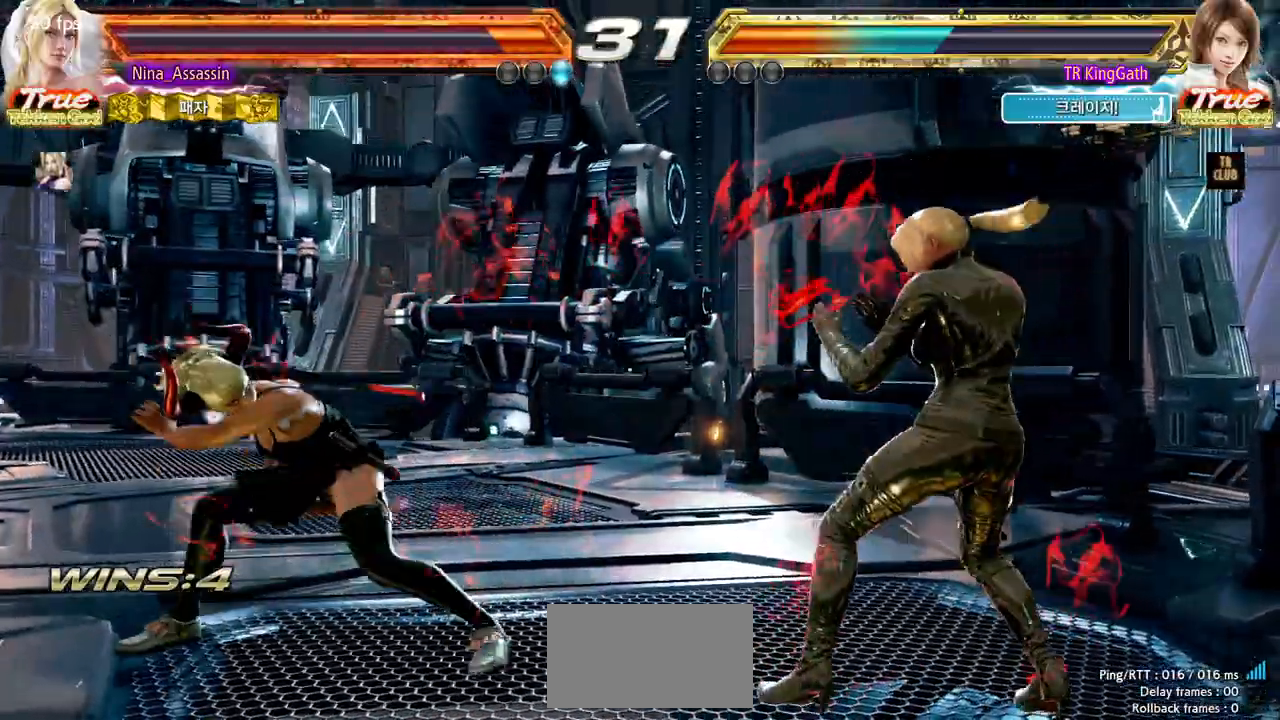
{"dt_ms": 1000, "buttons": ["SQUARE"], "left_stick": "left"}
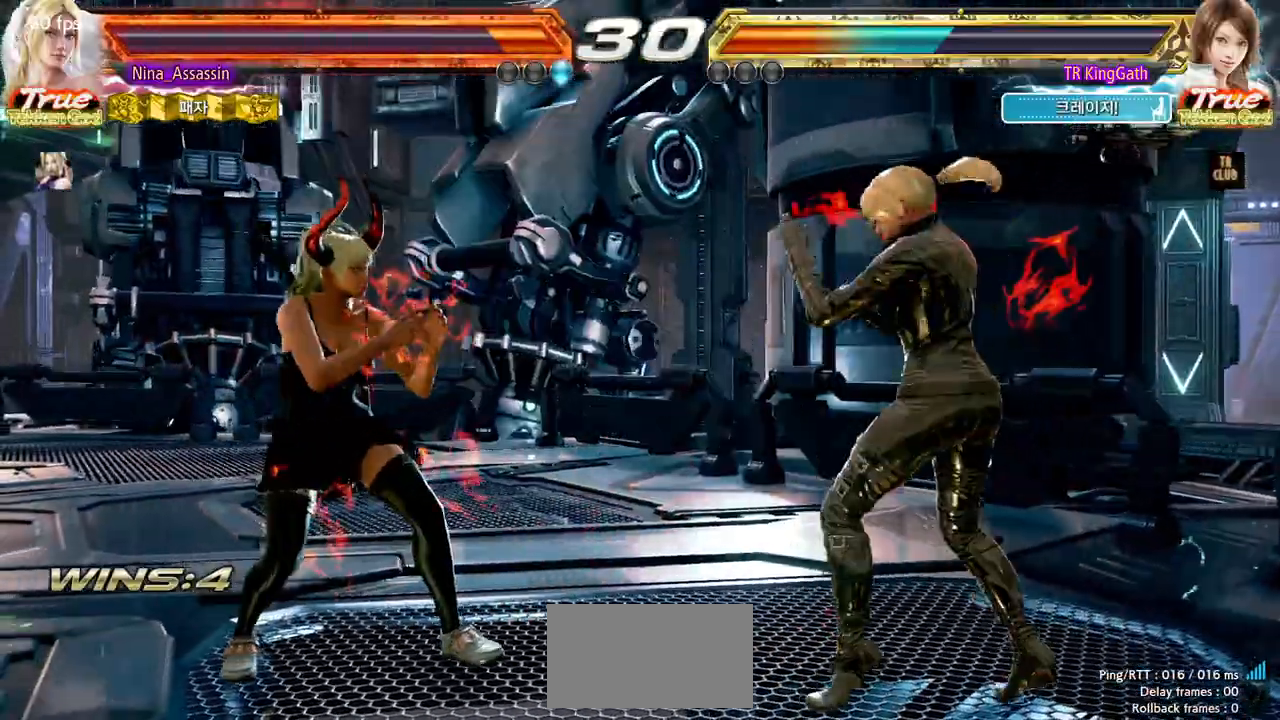
{"dt_ms": 1000, "buttons": [], "left_stick": "left"}
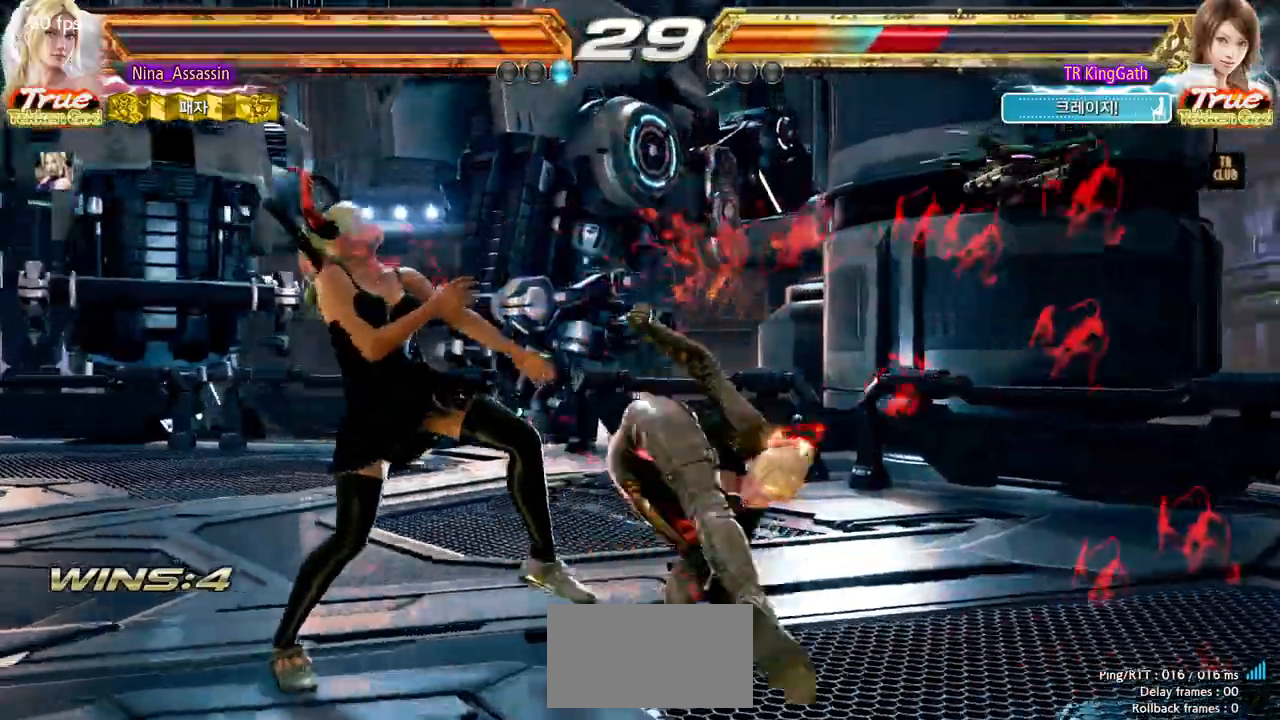
{"dt_ms": 500, "buttons": [], "left_stick": "center"}
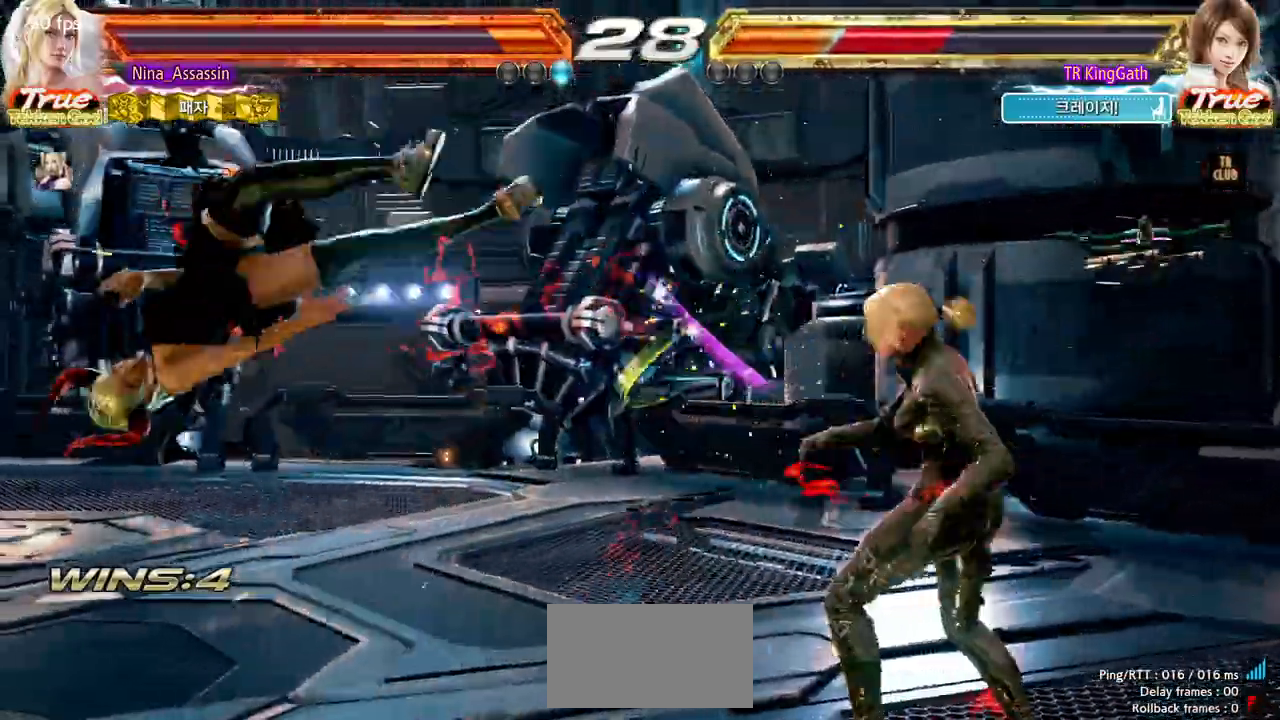
{"dt_ms": 1000, "buttons": ["CROSS"], "left_stick": "down-left"}
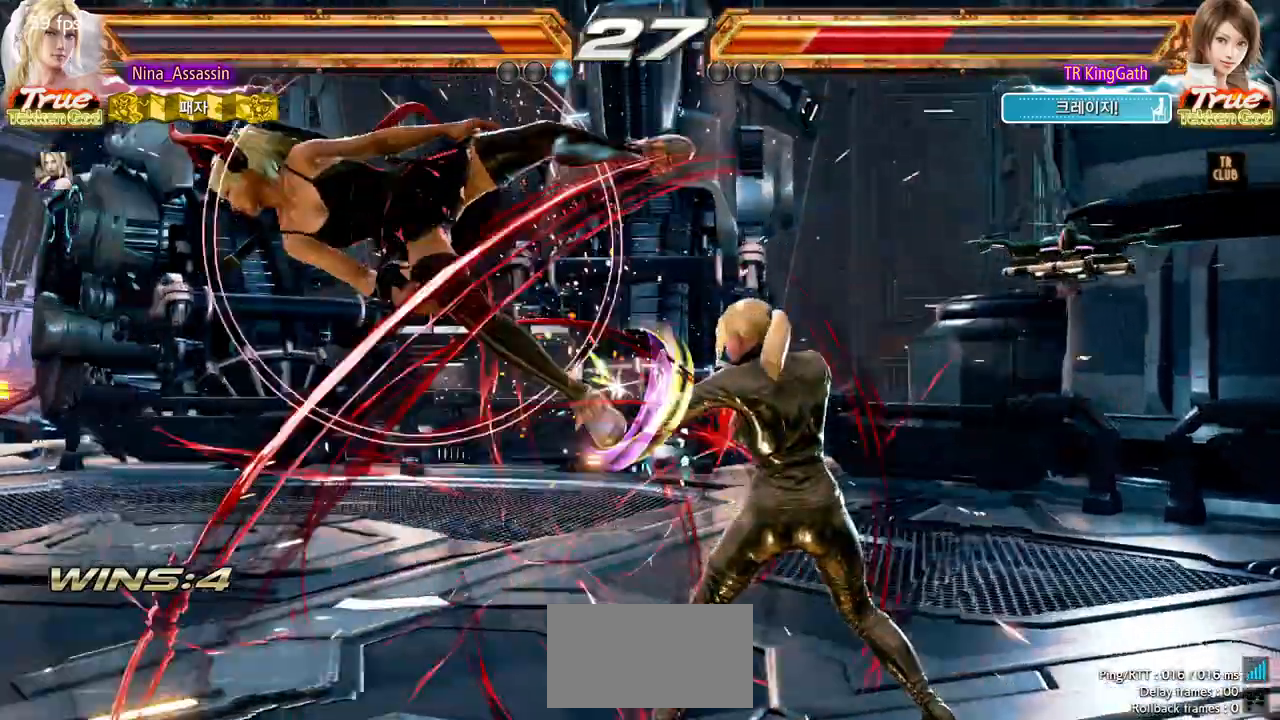
{"dt_ms": 1000, "buttons": [], "left_stick": "center"}
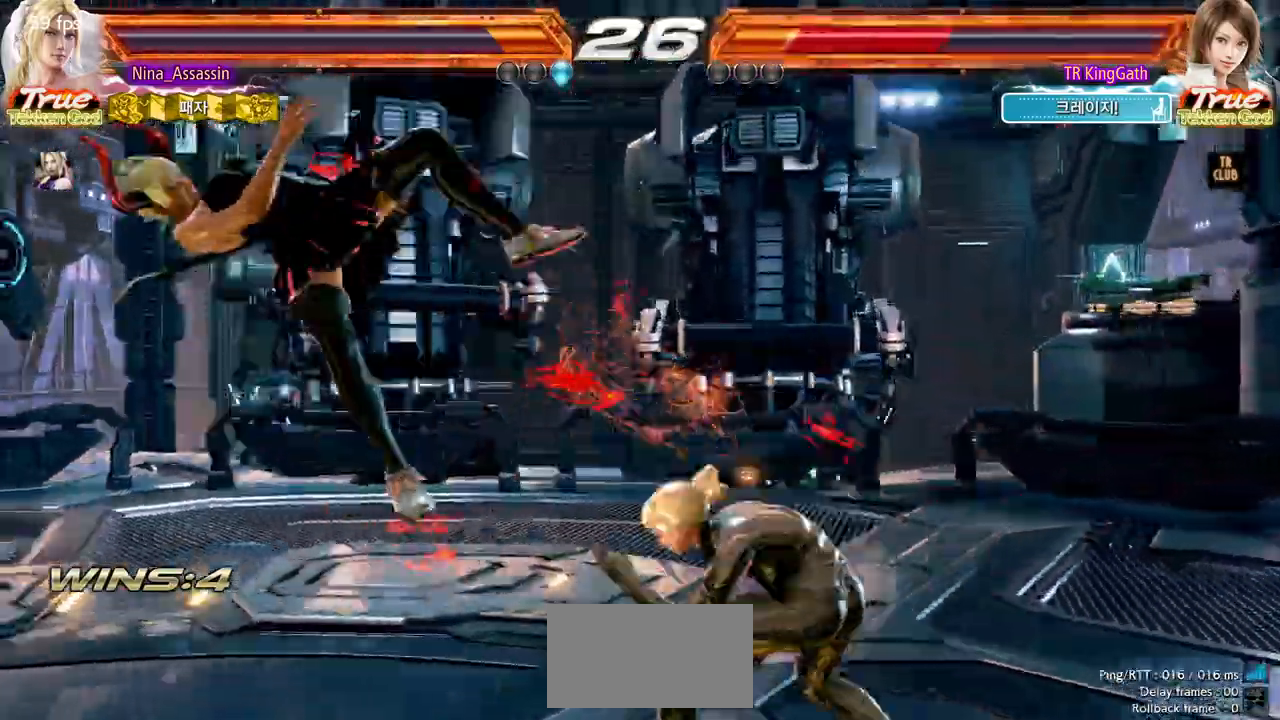
{"dt_ms": 500, "buttons": [], "left_stick": "center"}
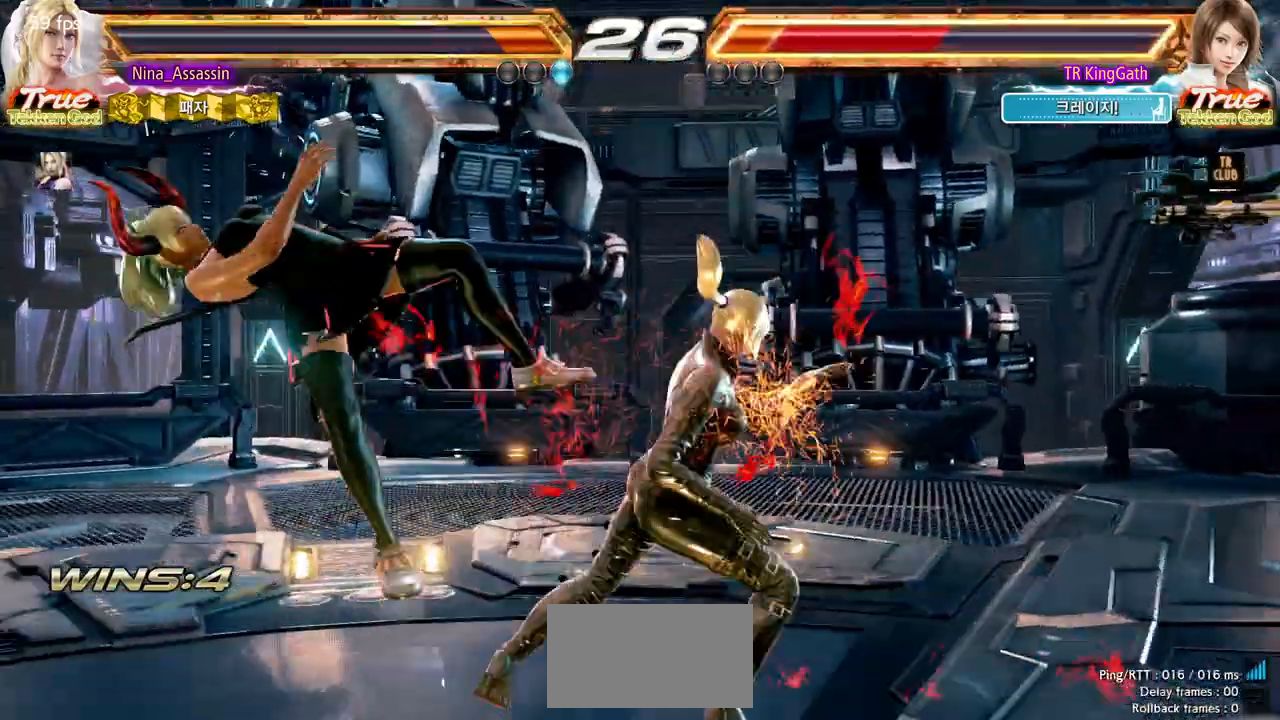
{"dt_ms": 1000, "buttons": [], "left_stick": "center", "events": [[33, "left_stick", "down-left"], [83, "CROSS", "down"], [167, "CROSS", "up"], [233, "SQUARE", "down"], [283, "left_stick", "center"], [300, "SQUARE", "up"], [850, "R1", "down"], [900, "R1", "up"], [933, "R1", "down"], [967, "R1", "up"]]}